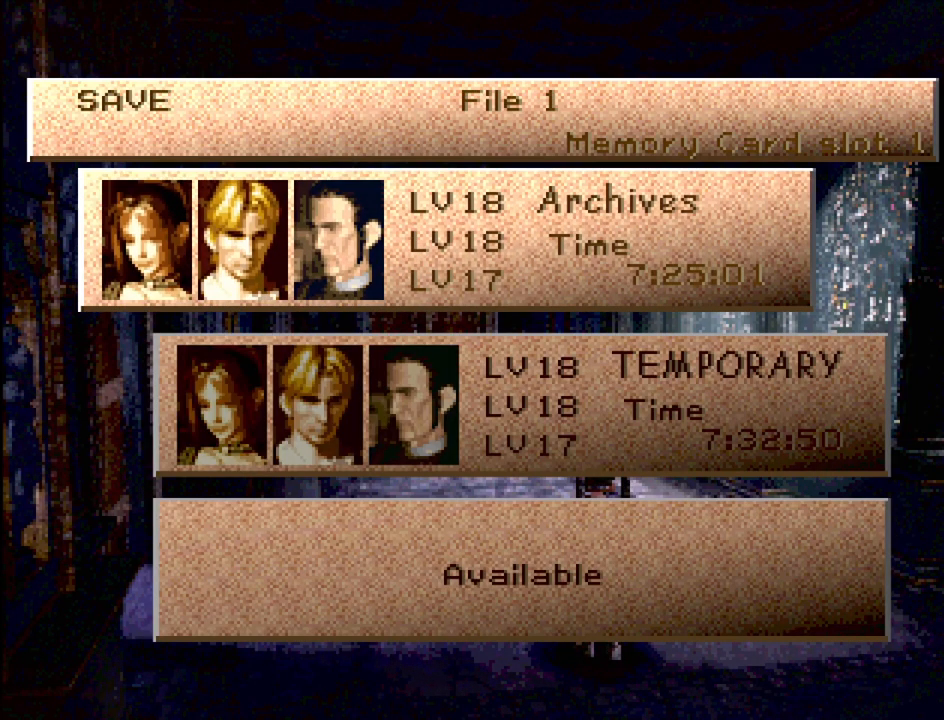
Gameplay with a controller (PlayStation layout); each line is a JSON object with the inputs held at the frame after it. "events" lists button and stick changes between this image and that frame as [ms after this image, input, new state], when the widget could be followed in between. Not read: L3 R3.
{"buttons": ["CROSS"], "events": [[17, "DPAD_DOWN", "down"], [100, "CROSS", "down"], [100, "DPAD_DOWN", "up"], [217, "CROSS", "up"], [450, "CROSS", "down"]]}
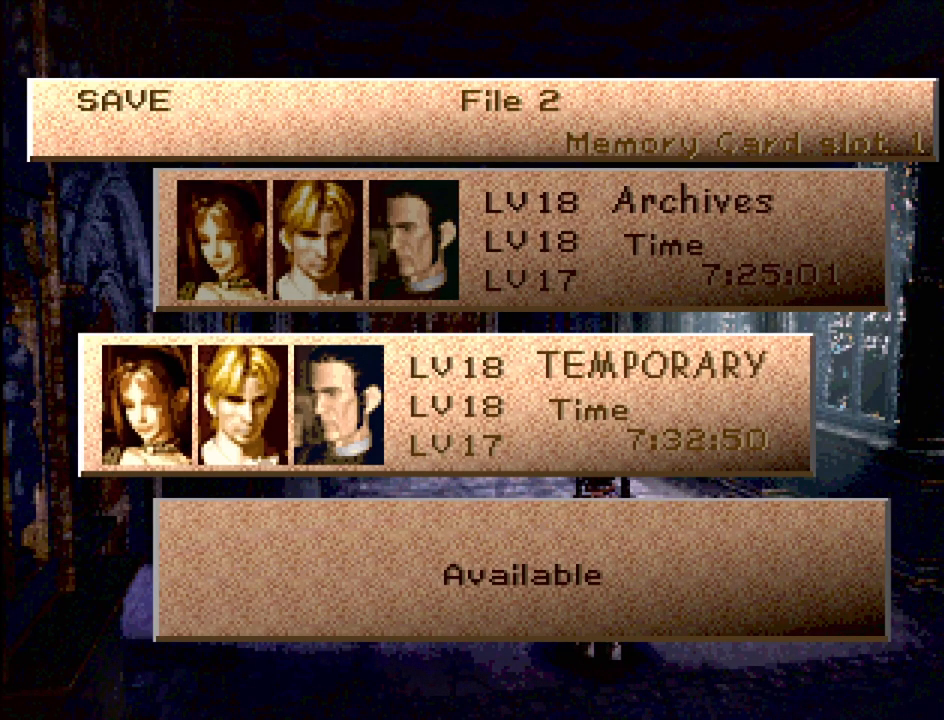
{"buttons": [], "events": [[67, "CROSS", "up"]]}
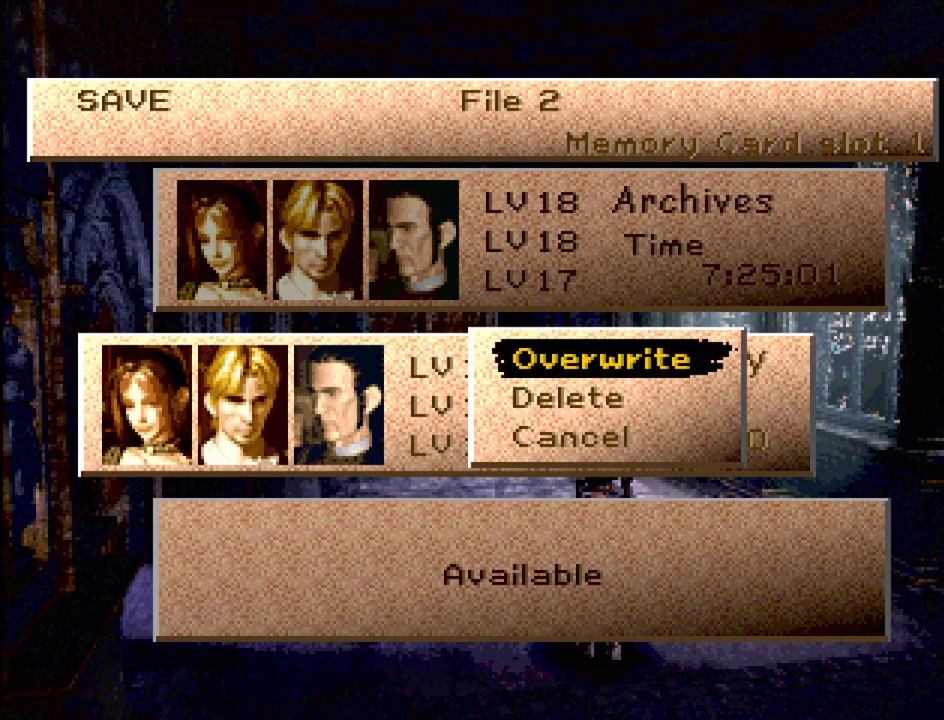
{"buttons": [], "events": [[133, "CROSS", "down"], [250, "CROSS", "up"]]}
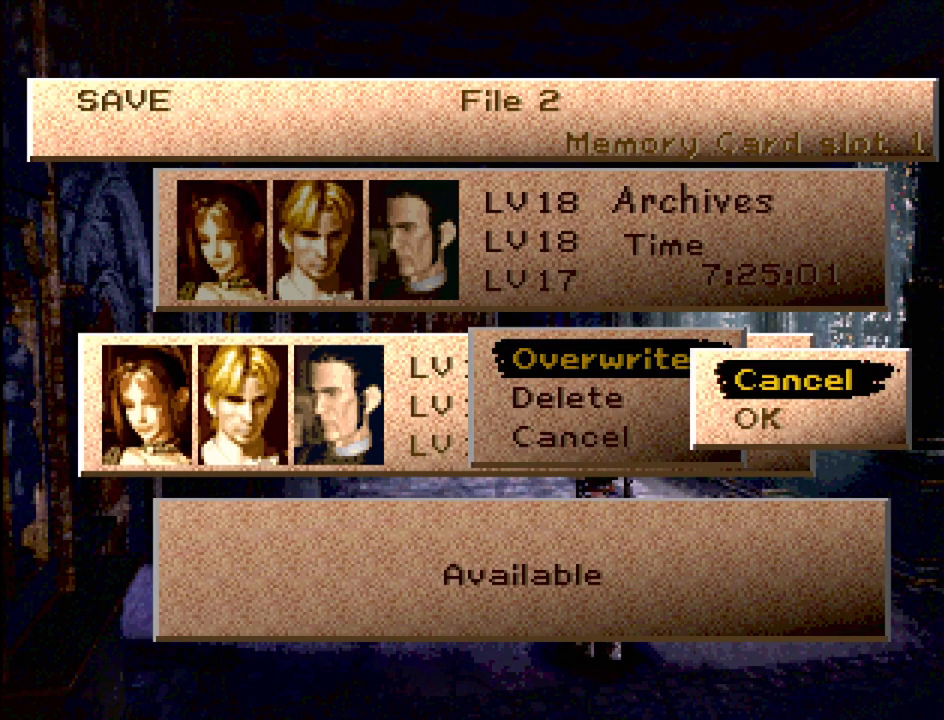
{"buttons": [], "events": [[83, "DPAD_DOWN", "down"], [217, "CROSS", "down"], [217, "DPAD_DOWN", "up"], [333, "CROSS", "up"]]}
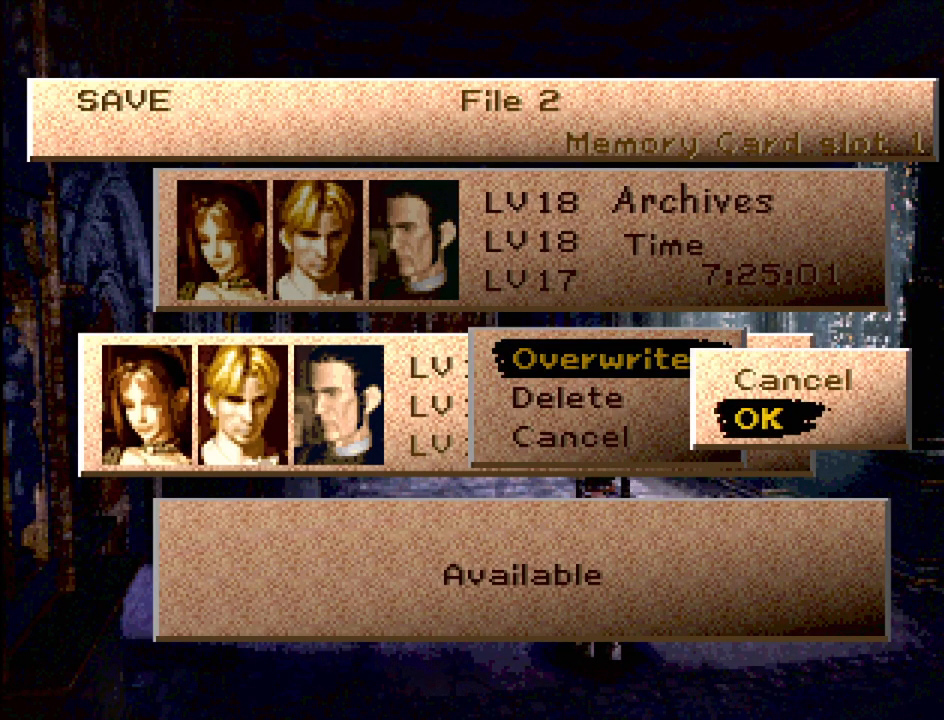
{"buttons": [], "events": [[200, "CROSS", "down"], [250, "CROSS", "up"]]}
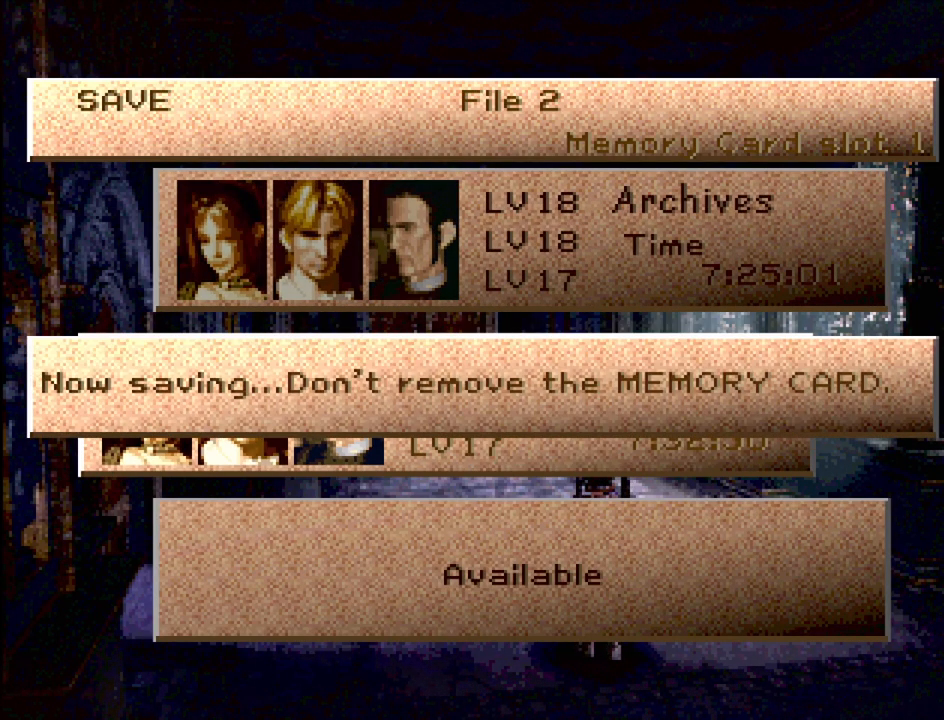
{"buttons": [], "events": []}
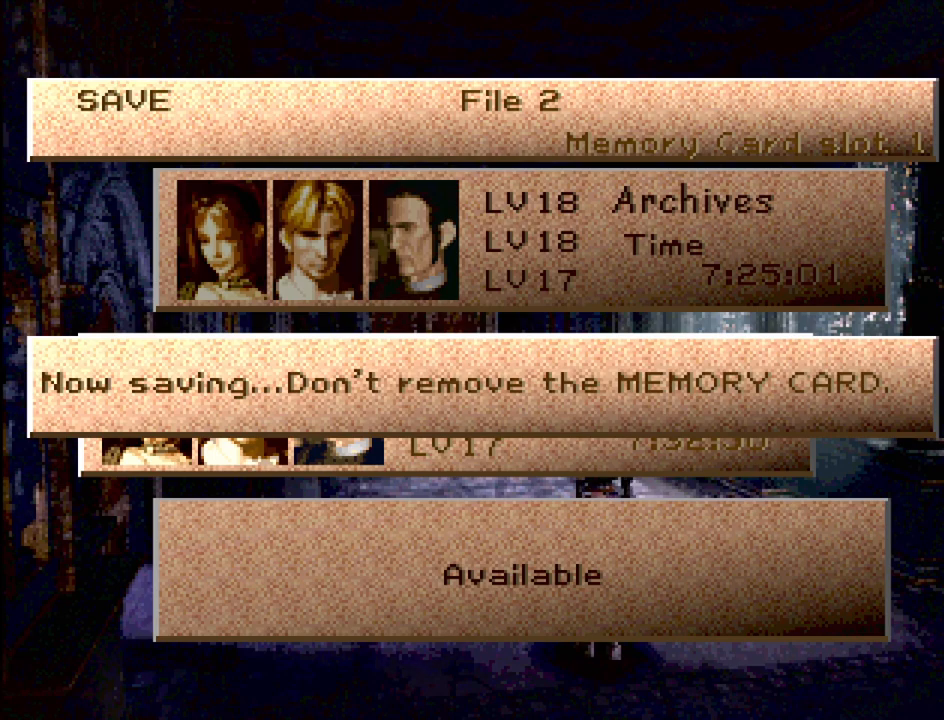
{"buttons": [], "events": []}
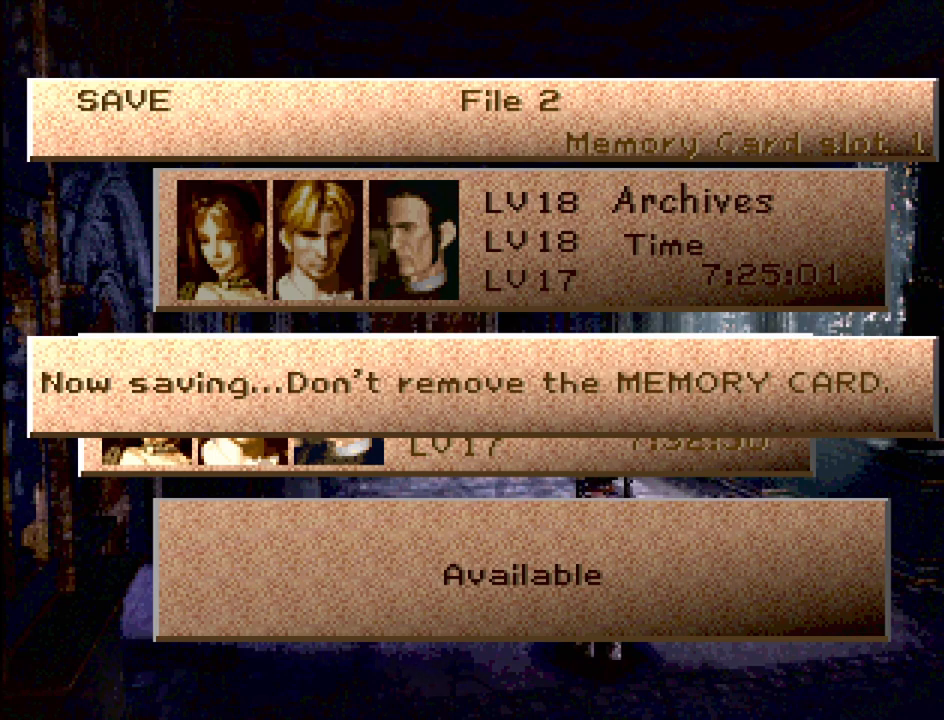
{"buttons": [], "events": []}
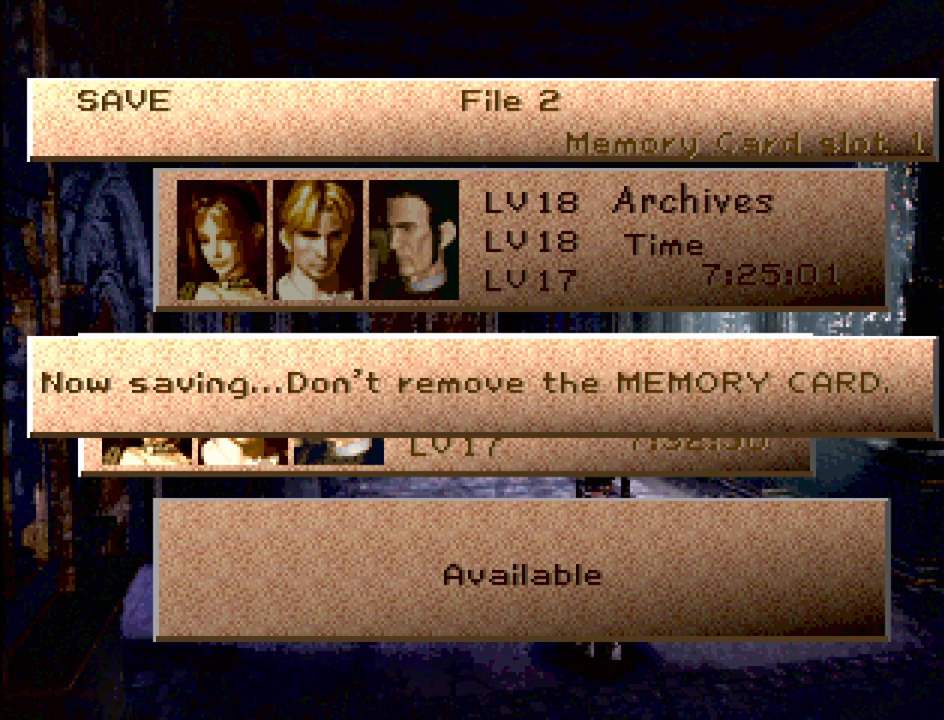
{"buttons": [], "events": []}
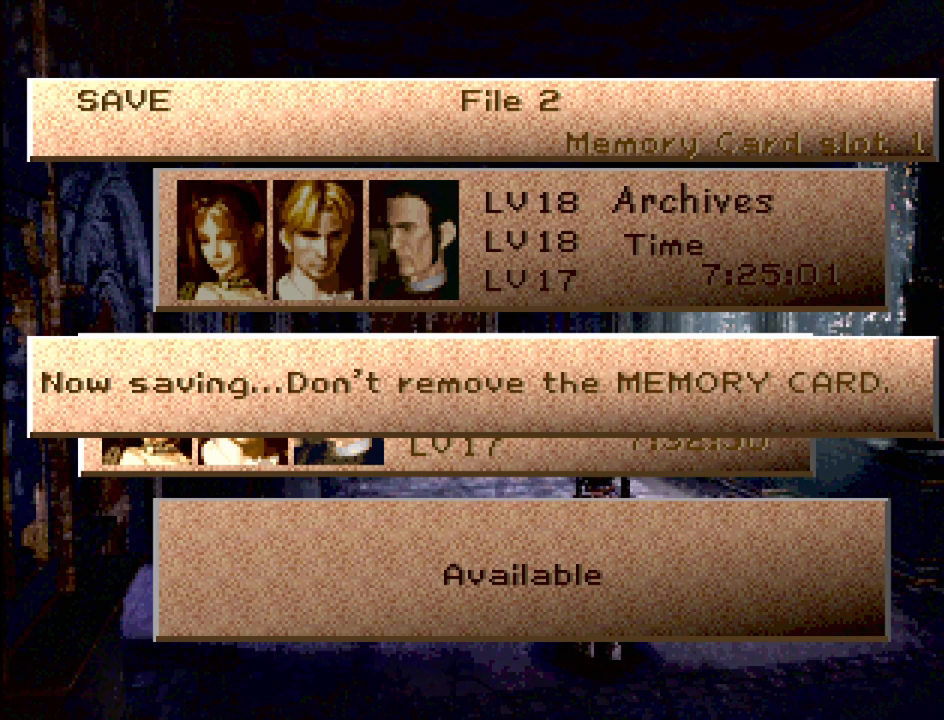
{"buttons": [], "events": []}
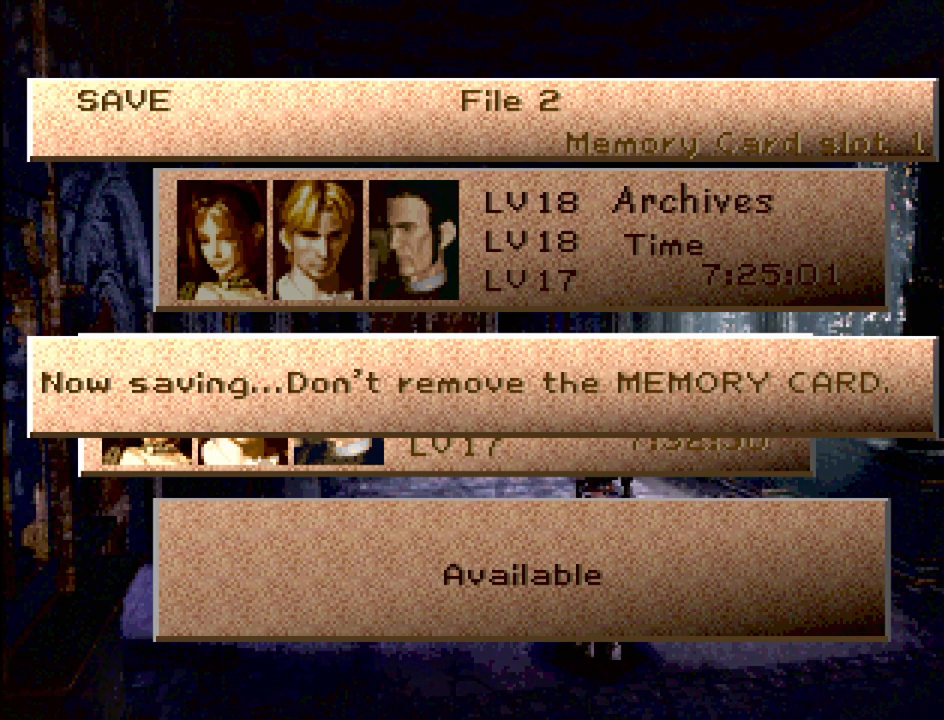
{"buttons": [], "events": []}
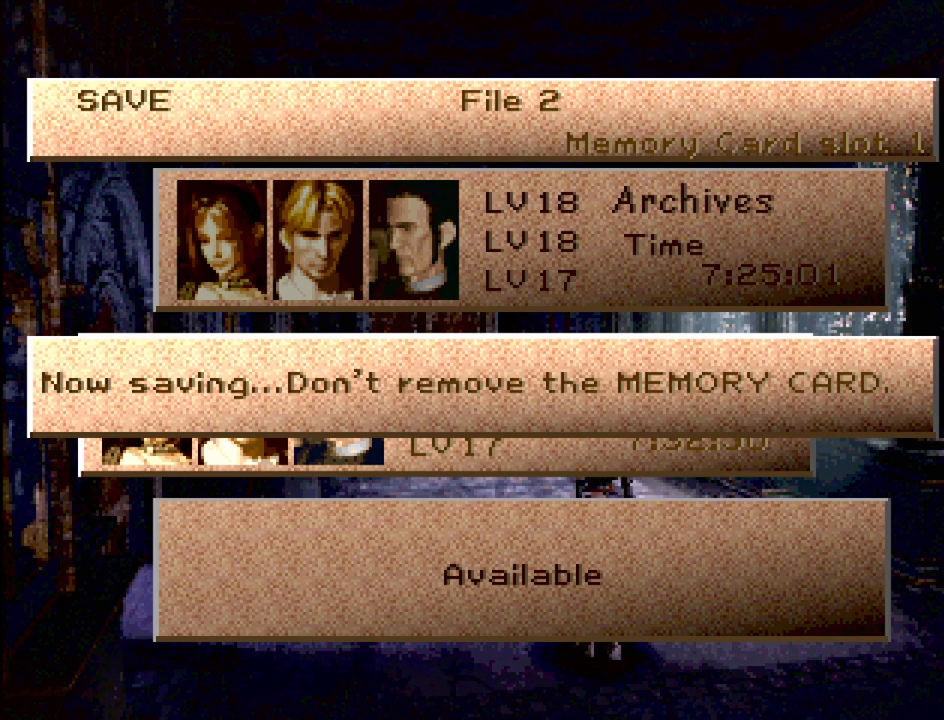
{"buttons": [], "events": []}
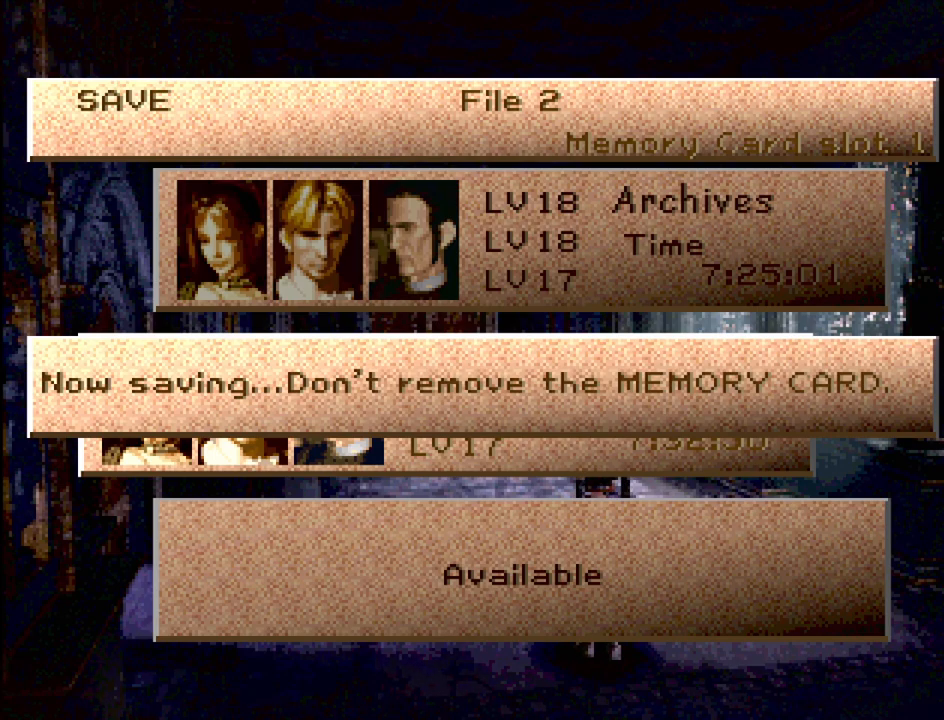
{"buttons": [], "events": []}
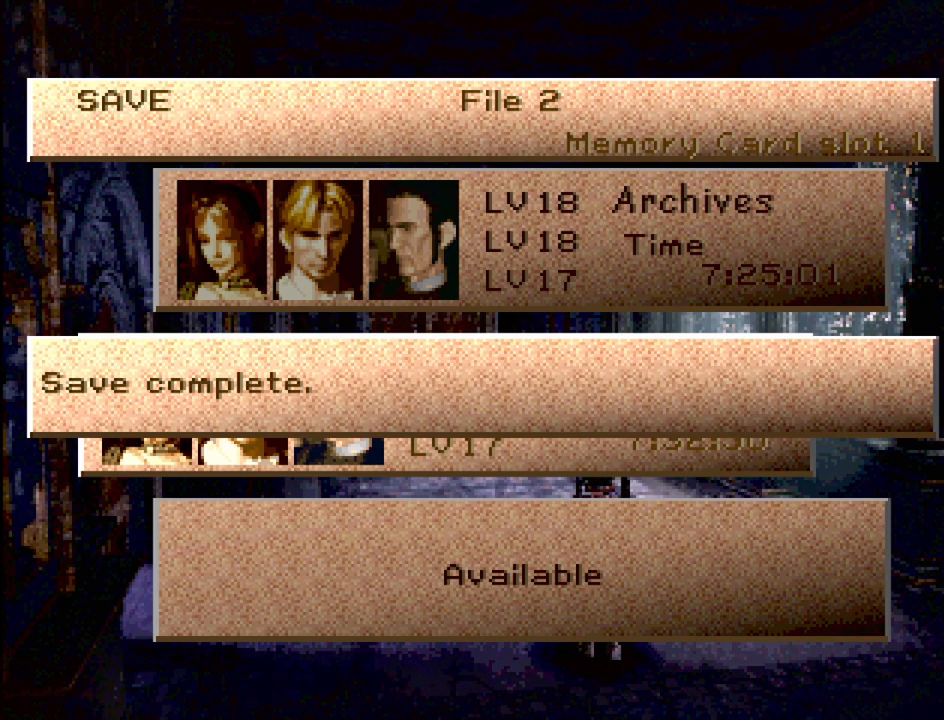
{"buttons": ["CIRCLE"], "events": [[467, "CIRCLE", "down"]]}
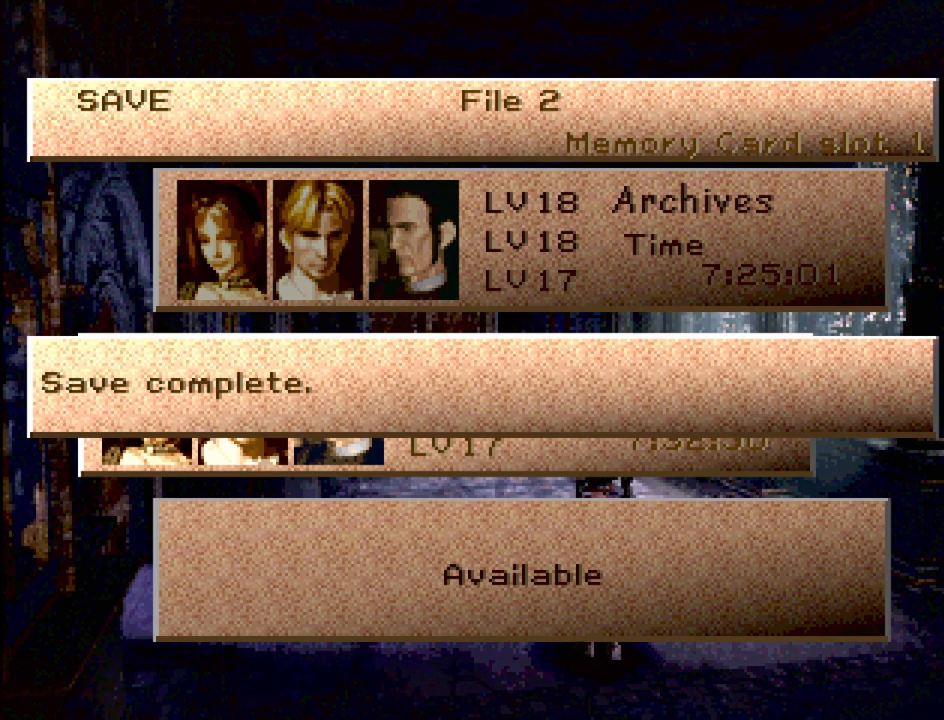
{"buttons": [], "events": [[100, "CIRCLE", "up"], [167, "CIRCLE", "down"], [250, "CIRCLE", "up"], [367, "CIRCLE", "down"], [500, "CIRCLE", "up"]]}
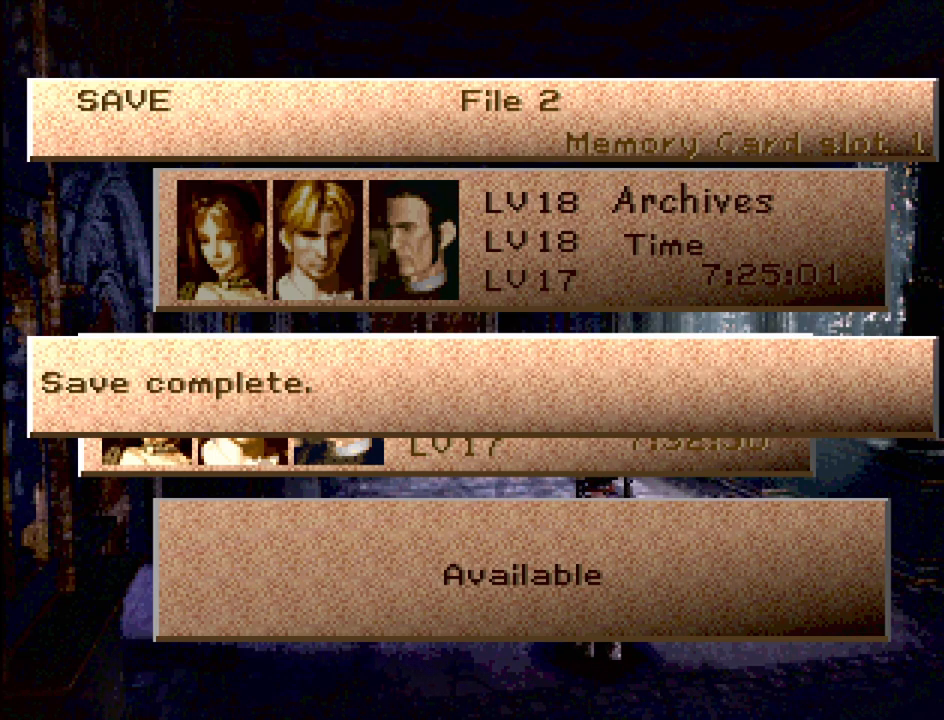
{"buttons": [], "events": []}
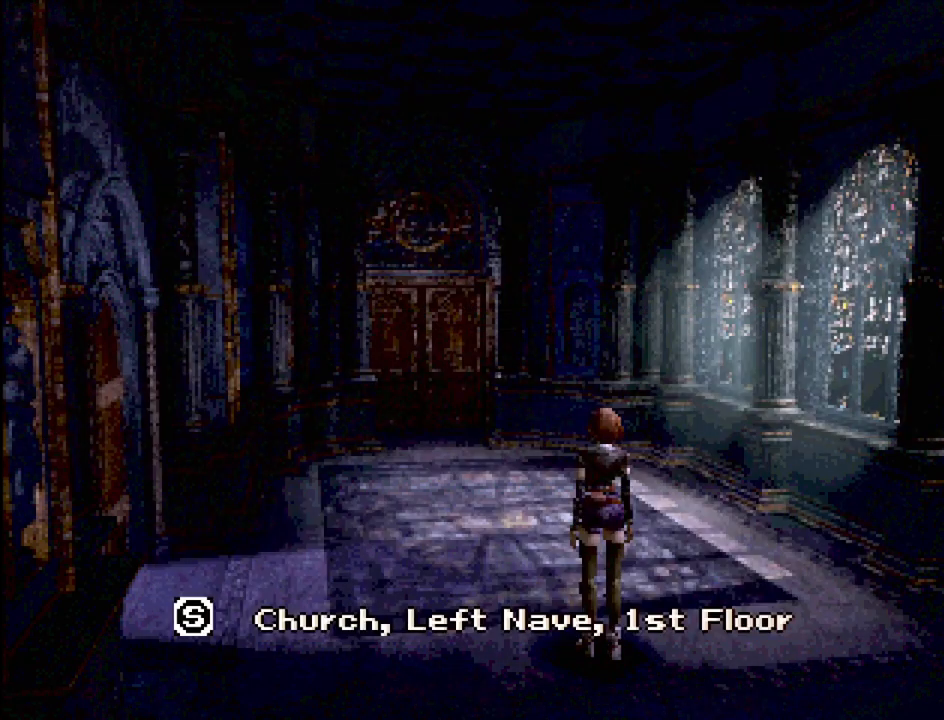
{"buttons": [], "events": [[217, "CIRCLE", "down"], [267, "CIRCLE", "up"], [367, "CIRCLE", "down"], [450, "CIRCLE", "up"]]}
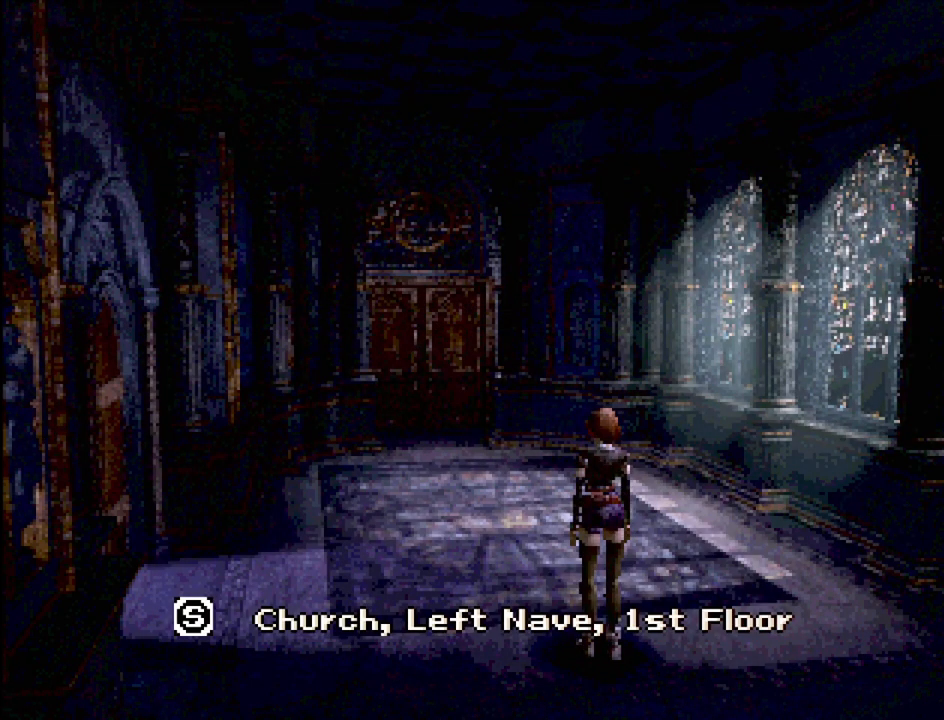
{"buttons": [], "events": [[33, "CIRCLE", "down"], [50, "DPAD_LEFT", "down"], [217, "CIRCLE", "up"], [267, "DPAD_LEFT", "up"], [300, "DPAD_LEFT", "down"], [383, "DPAD_LEFT", "up"], [400, "CROSS", "down"], [483, "CROSS", "up"]]}
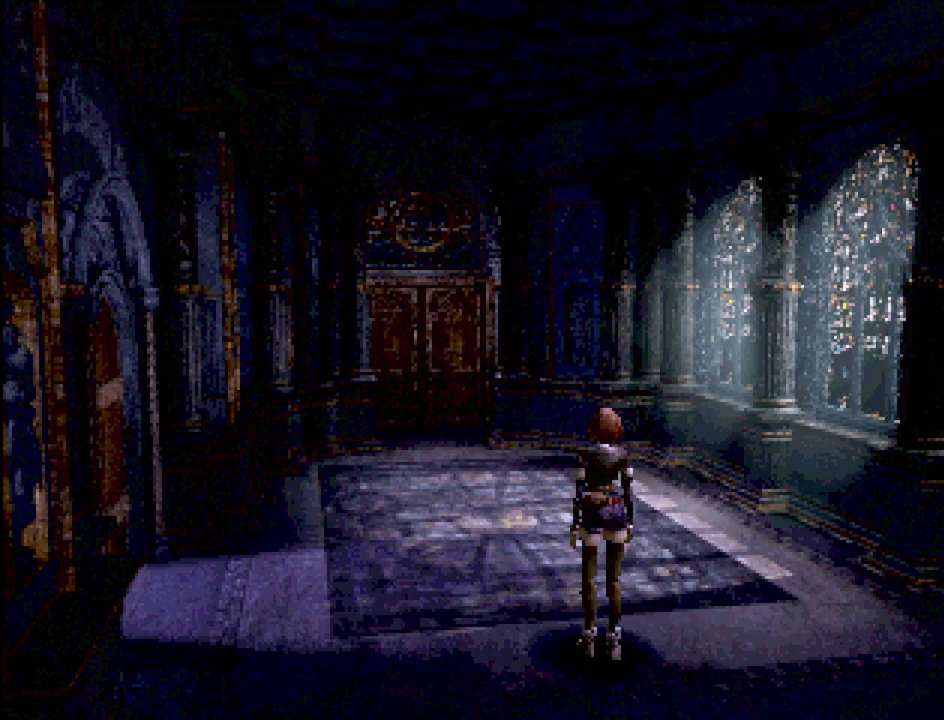
{"buttons": ["CIRCLE", "DPAD_LEFT"], "events": [[133, "CIRCLE", "down"], [250, "DPAD_LEFT", "down"]]}
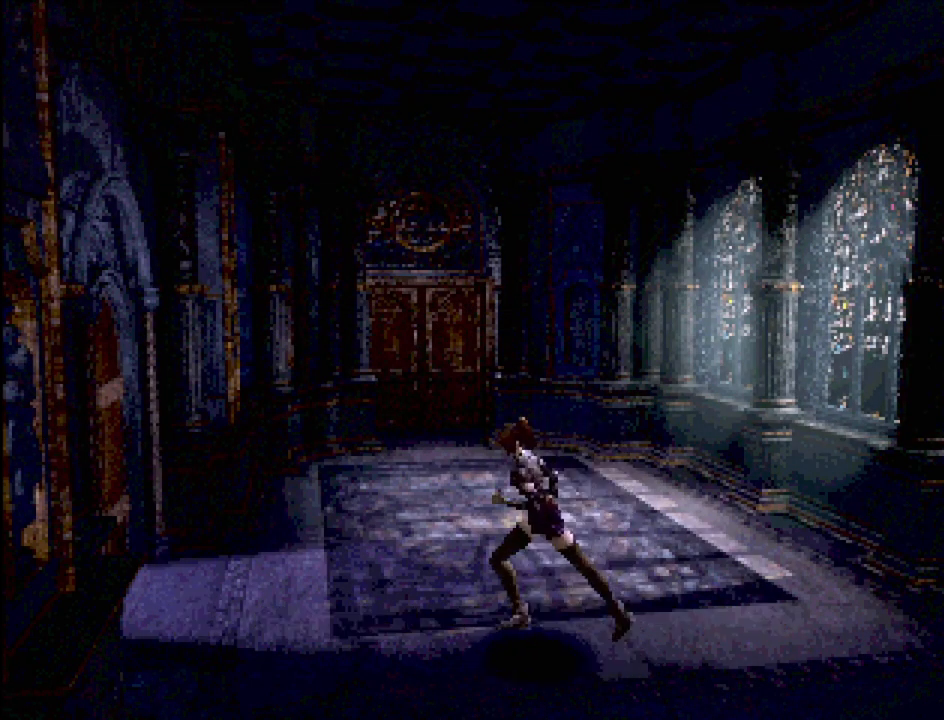
{"buttons": ["CIRCLE", "DPAD_LEFT"], "events": [[217, "DPAD_UP", "down"], [367, "DPAD_UP", "up"], [400, "DPAD_UP", "down"], [467, "DPAD_UP", "up"]]}
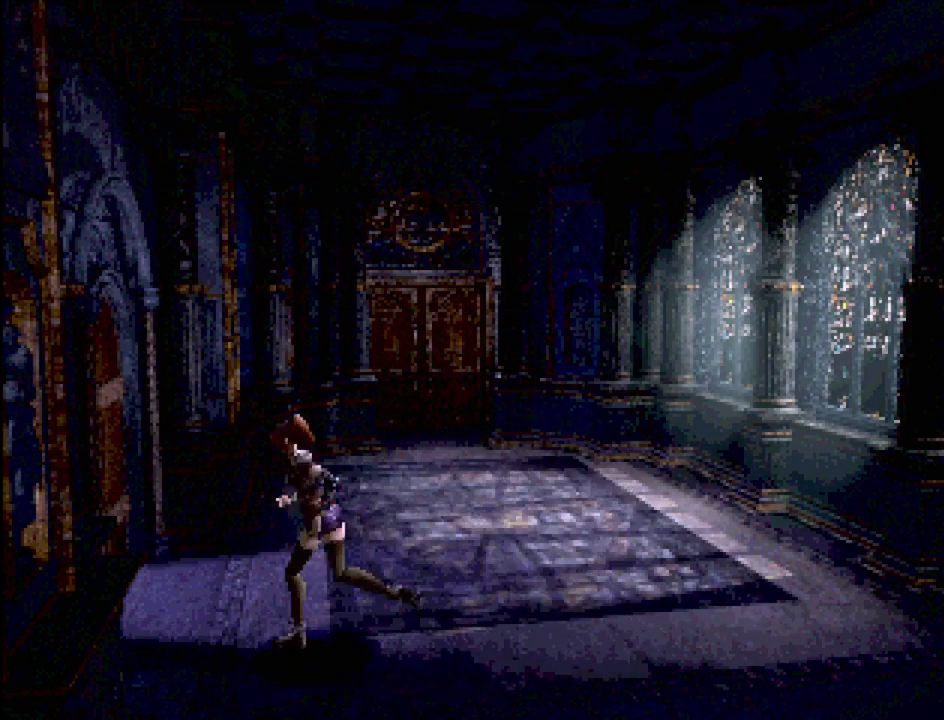
{"buttons": ["CROSS", "CIRCLE", "DPAD_UP", "DPAD_LEFT"], "events": [[233, "DPAD_UP", "down"], [467, "CROSS", "down"]]}
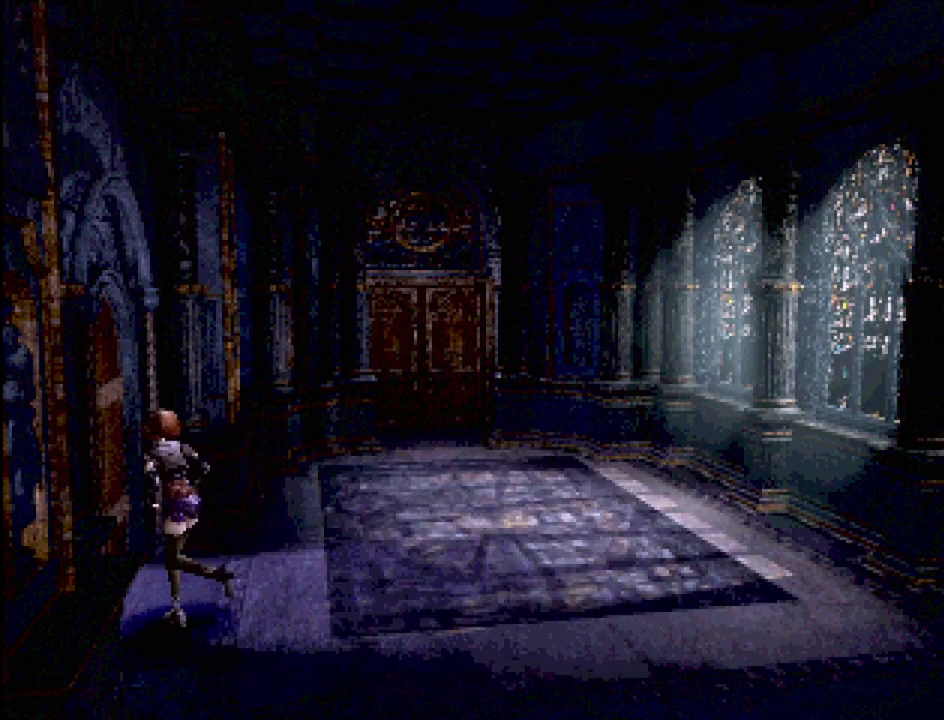
{"buttons": ["CROSS"], "events": [[33, "DPAD_UP", "up"], [83, "CROSS", "up"], [133, "CIRCLE", "up"], [200, "DPAD_LEFT", "up"], [250, "CROSS", "down"], [350, "CROSS", "up"], [483, "CROSS", "down"]]}
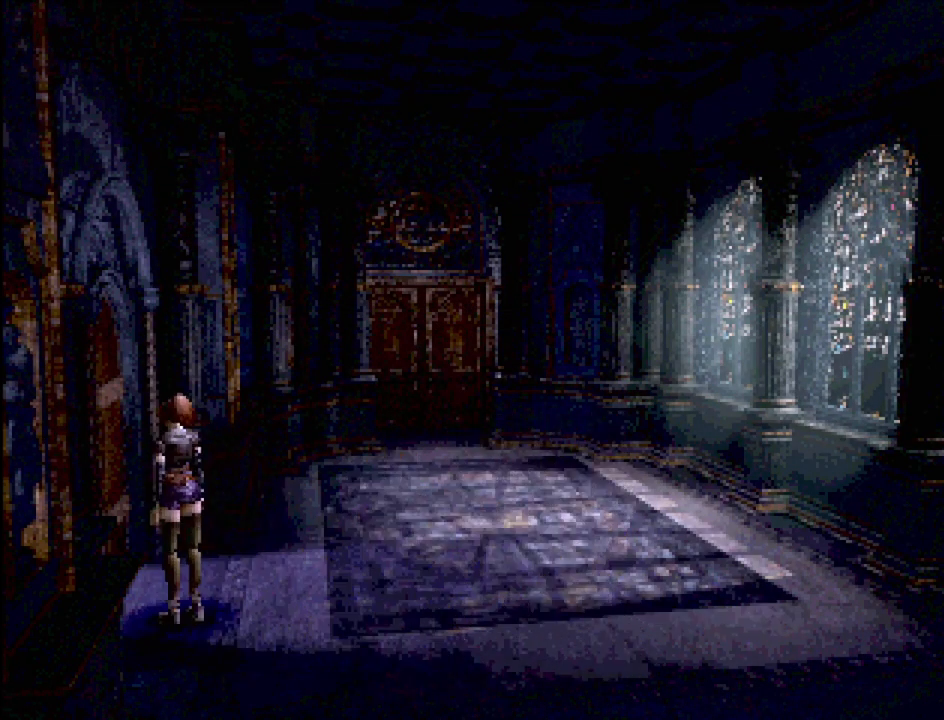
{"buttons": [], "events": [[83, "CROSS", "up"]]}
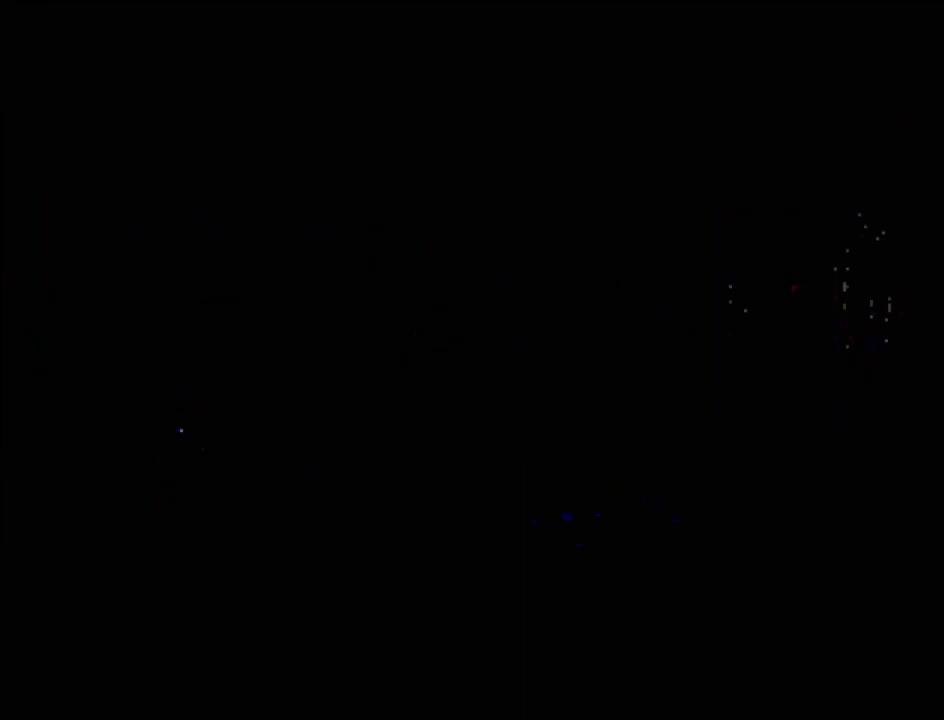
{"buttons": [], "events": []}
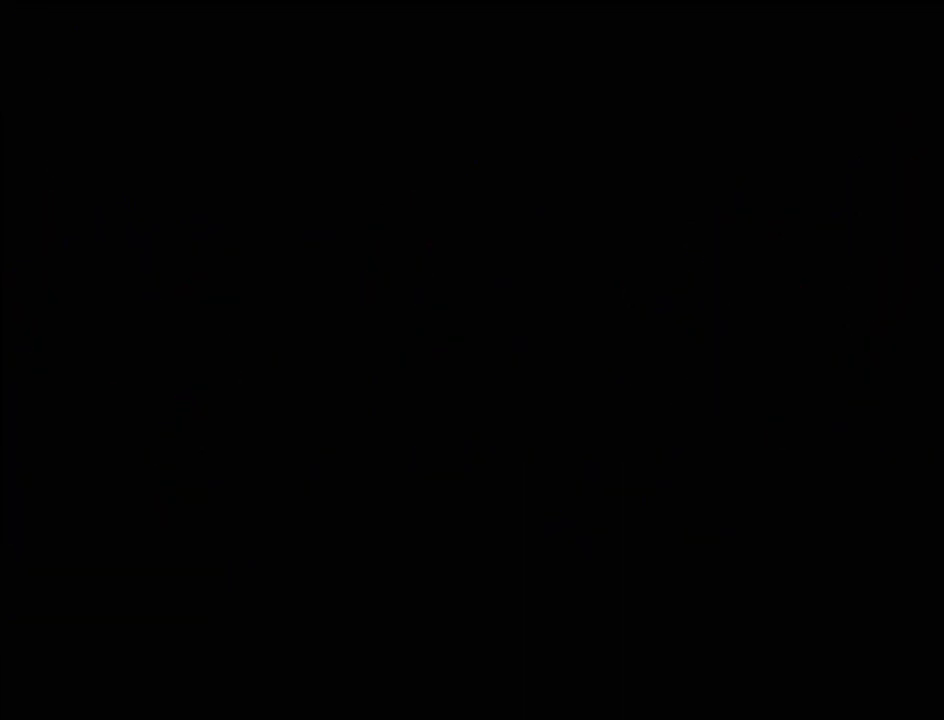
{"buttons": [], "events": []}
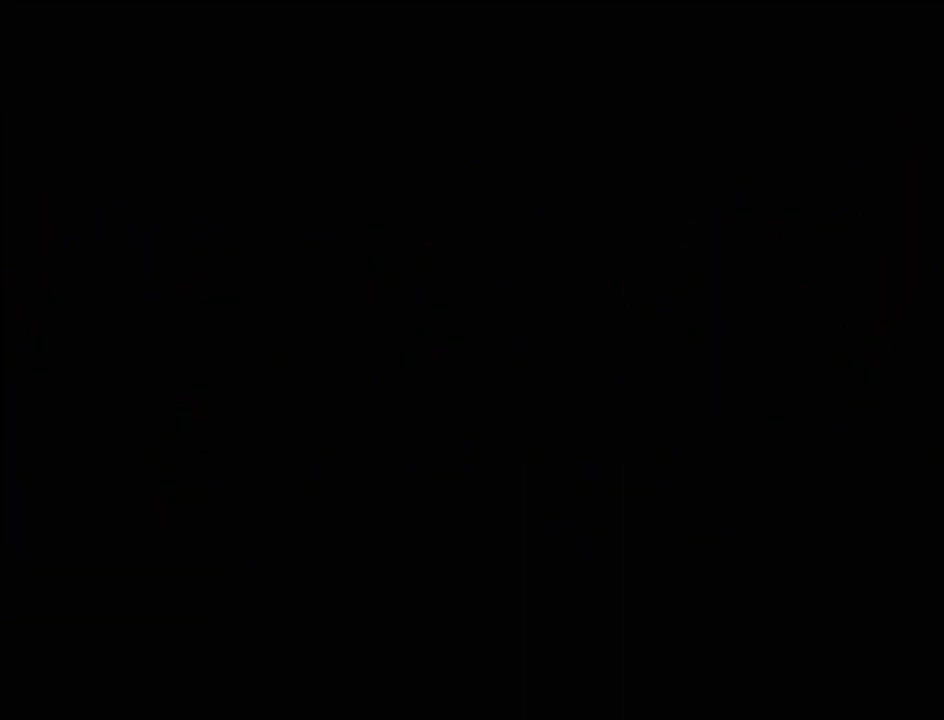
{"buttons": [], "events": []}